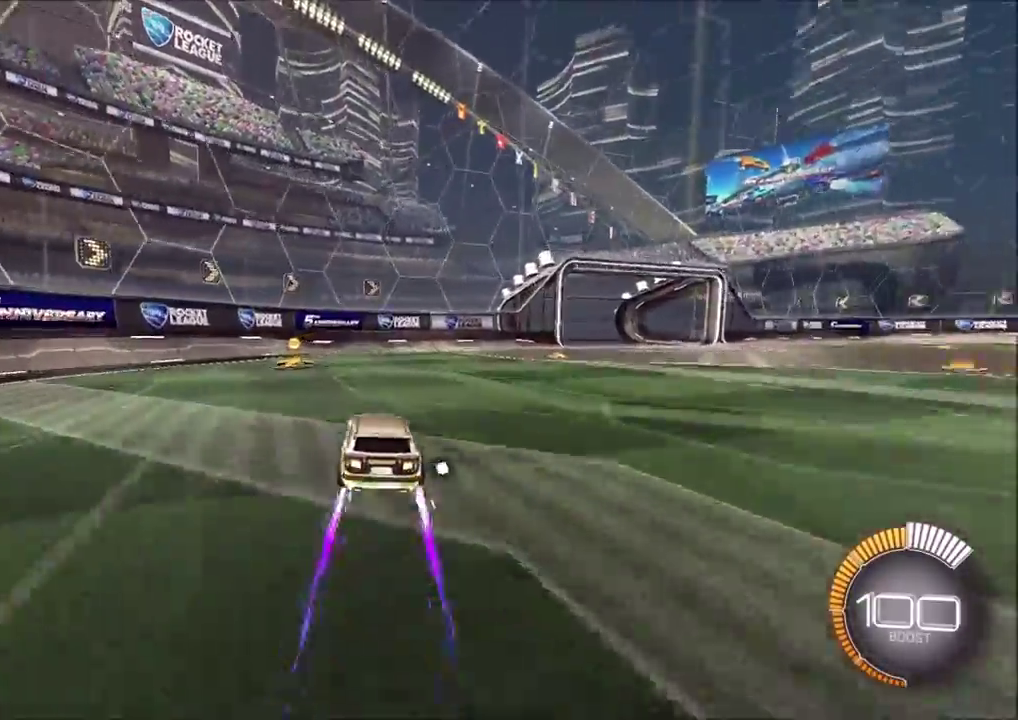
Gameplay with a controller (PlayStation layout); each line is a JSON object with the inputs held at the frame after it (dt_ms = milliseconds from this image to that frame). "events" lists button and stick changes between this image and that frame as [ms after this image, input, new state], when the widget could be followed in between. Not read: L3 R1 R3 right_stick.
{"dt_ms": 600, "buttons": [], "left_stick": "left", "events": [[50, "CIRCLE", "down"], [217, "L1", "up"], [450, "CIRCLE", "up"]]}
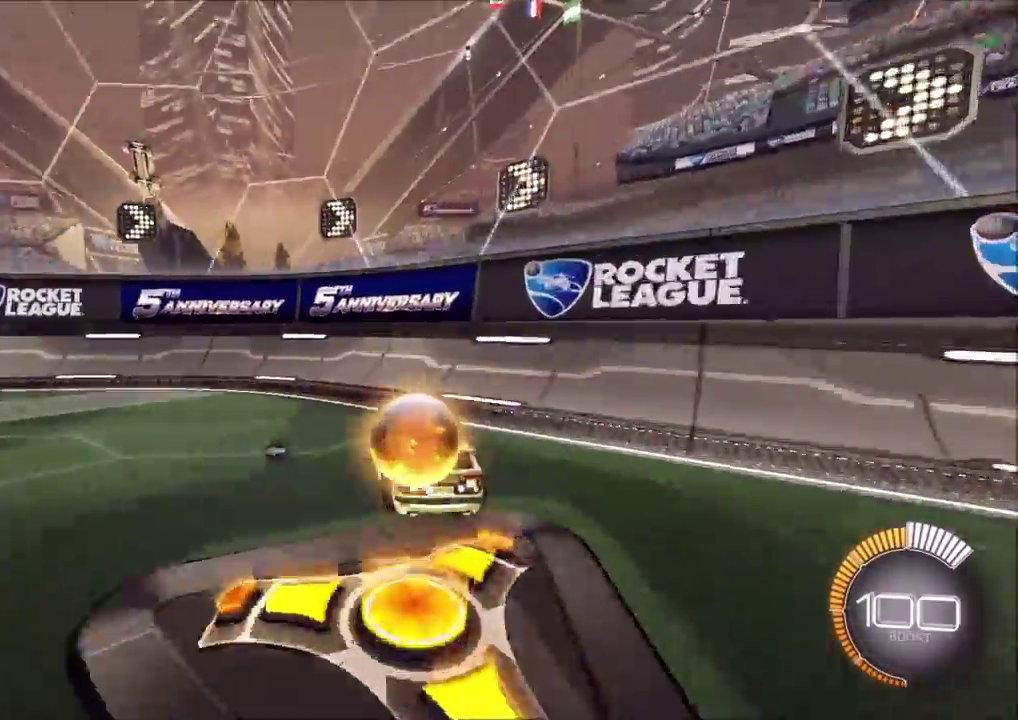
{"dt_ms": 400, "buttons": ["CIRCLE"], "left_stick": "left", "events": [[83, "CIRCLE", "down"], [283, "left_stick", "center"], [400, "left_stick", "left"]]}
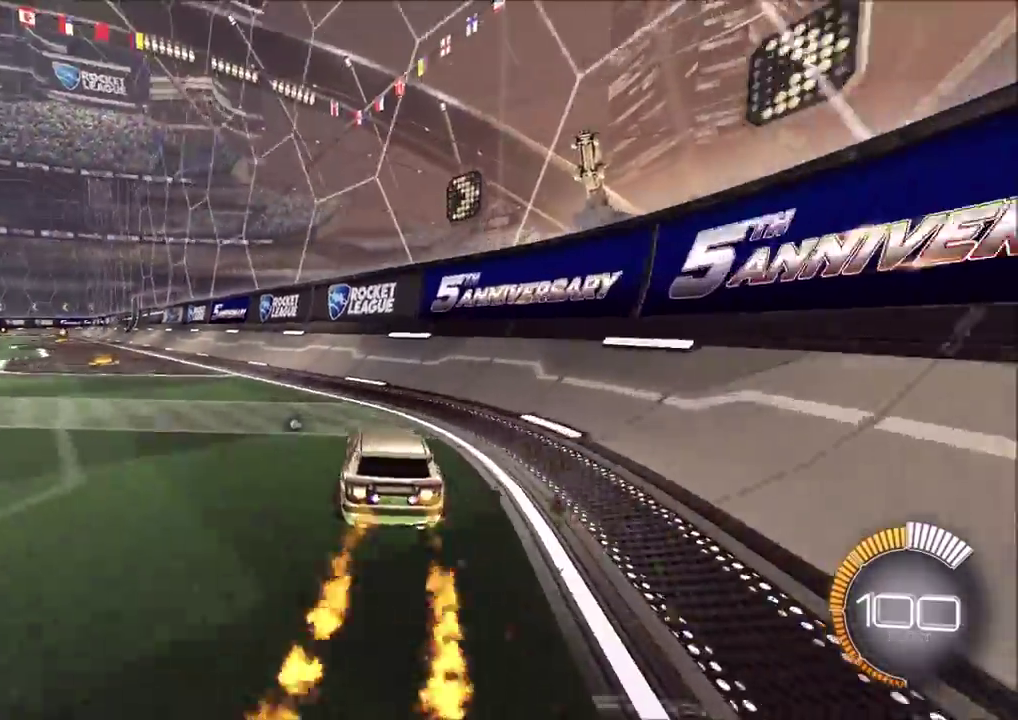
{"dt_ms": 500, "buttons": ["L1"], "left_stick": "left", "events": [[33, "CROSS", "down"], [33, "R2", "down"], [117, "L1", "down"], [267, "CROSS", "up"], [400, "R2", "up"], [450, "CIRCLE", "up"]]}
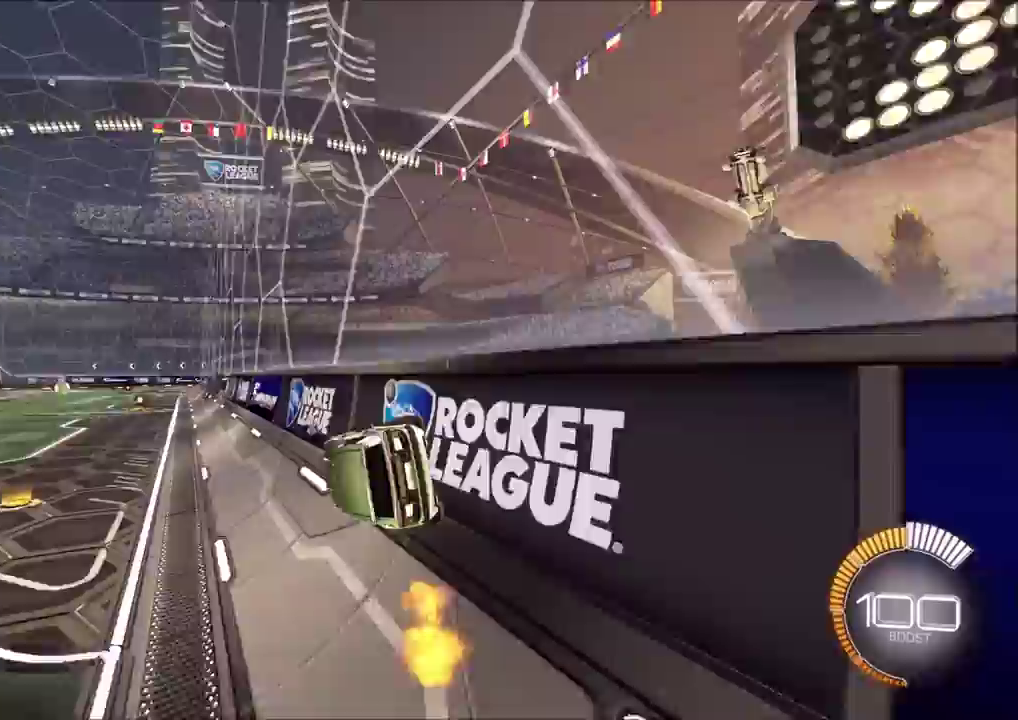
{"dt_ms": 500, "buttons": ["CROSS", "L1"], "left_stick": "right", "events": [[100, "left_stick", "center"], [317, "left_stick", "right"], [333, "CROSS", "down"], [400, "CROSS", "up"], [450, "CROSS", "down"]]}
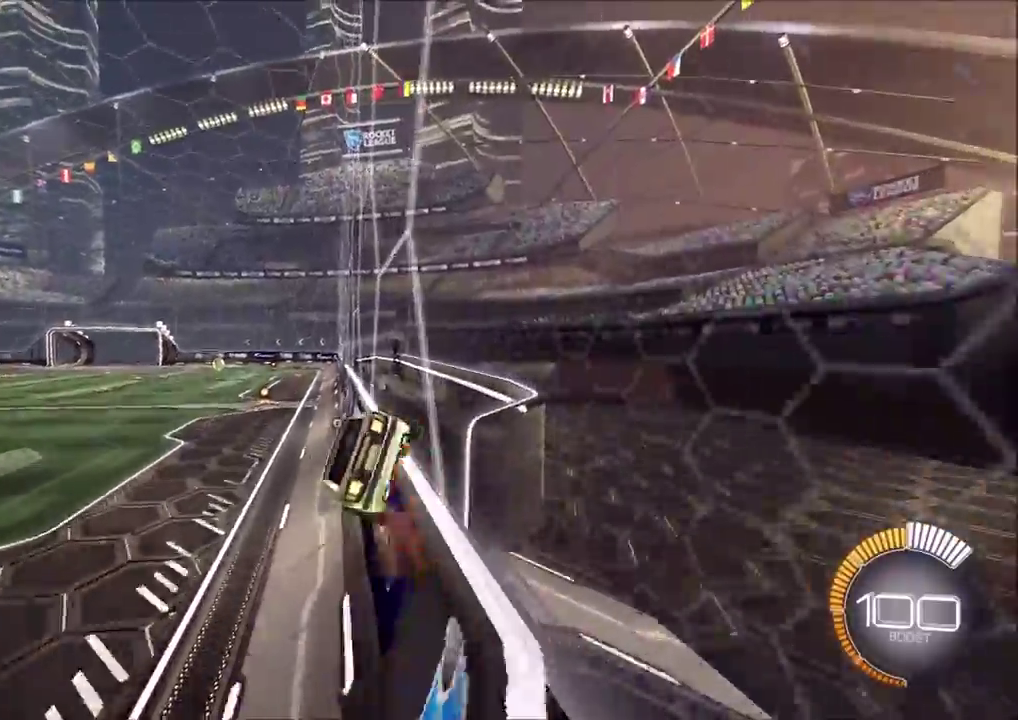
{"dt_ms": 400, "buttons": ["CROSS", "L1"], "left_stick": "right", "events": [[17, "CROSS", "up"], [83, "CROSS", "down"], [183, "CROSS", "up"], [267, "CROSS", "down"]]}
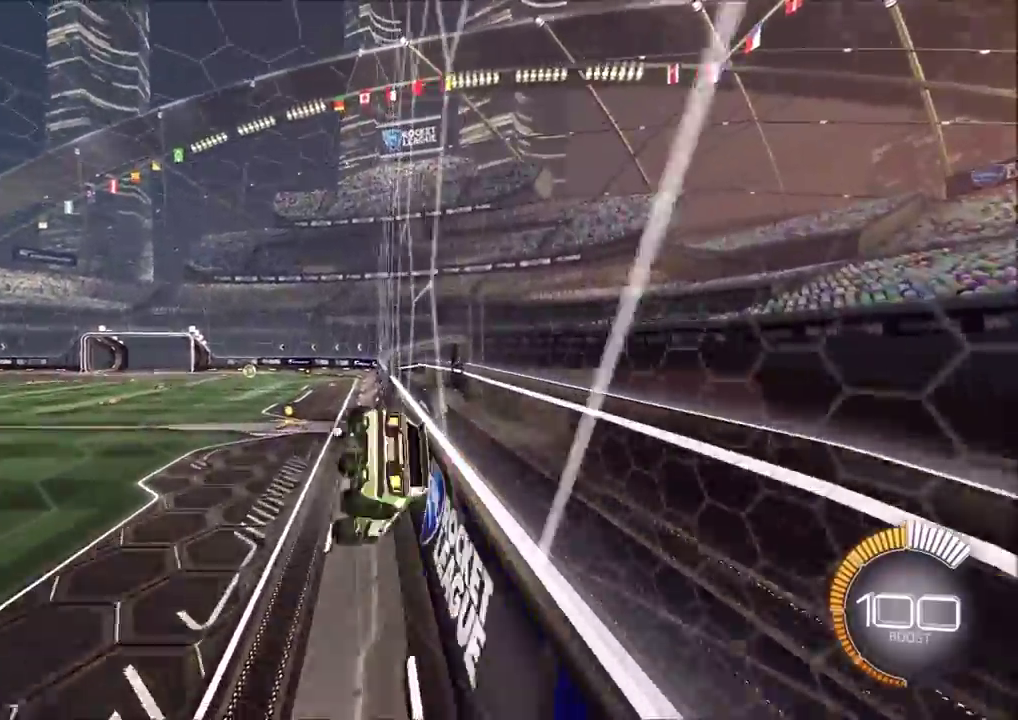
{"dt_ms": 600, "buttons": ["CIRCLE", "L1"], "left_stick": "down-right", "events": [[17, "CROSS", "up"], [100, "CIRCLE", "down"], [117, "L1", "up"], [250, "L1", "down"], [383, "left_stick", "down-right"]]}
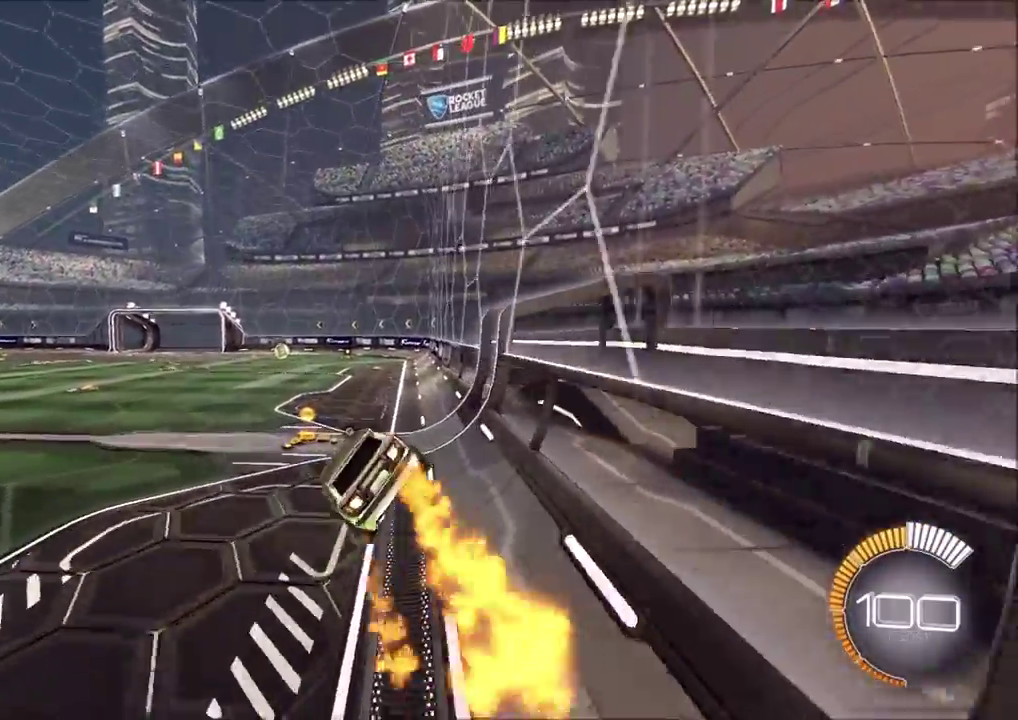
{"dt_ms": 300, "buttons": [], "left_stick": "right", "events": [[17, "L1", "up"], [83, "CIRCLE", "up"], [83, "left_stick", "center"], [100, "TRIANGLE", "down"], [183, "TRIANGLE", "up"], [233, "left_stick", "right"]]}
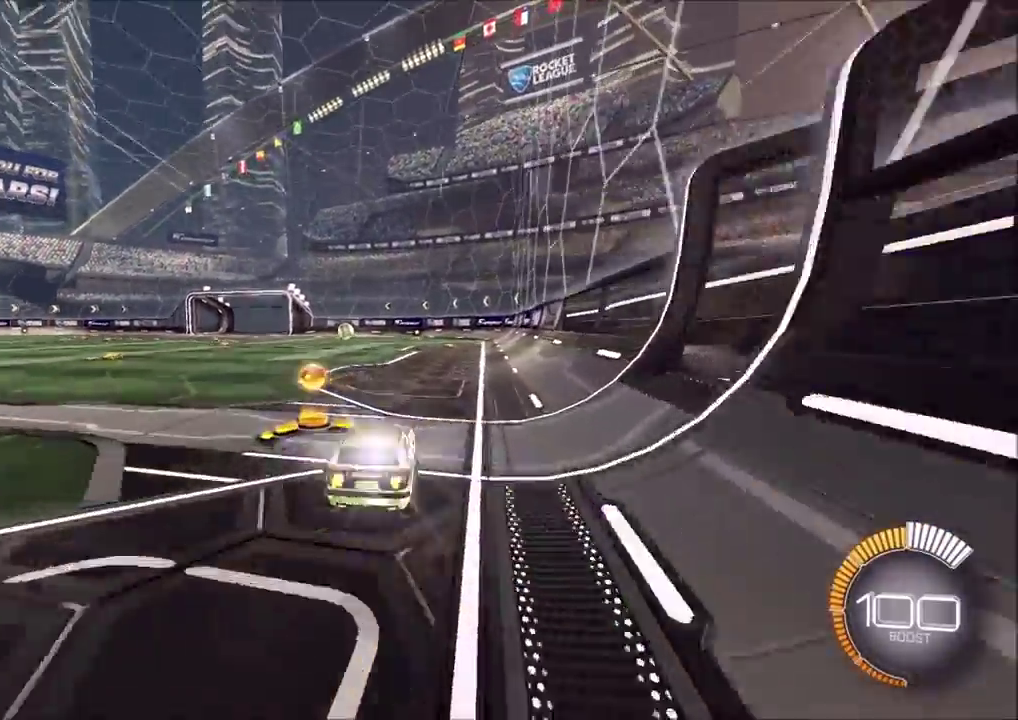
{"dt_ms": 900, "buttons": ["L1"], "left_stick": "right", "events": [[150, "CROSS", "down"], [183, "R2", "down"], [200, "CROSS", "up"], [200, "left_stick", "left"], [667, "left_stick", "center"], [717, "left_stick", "up-right"], [767, "L1", "down"], [867, "R2", "up"], [900, "left_stick", "right"]]}
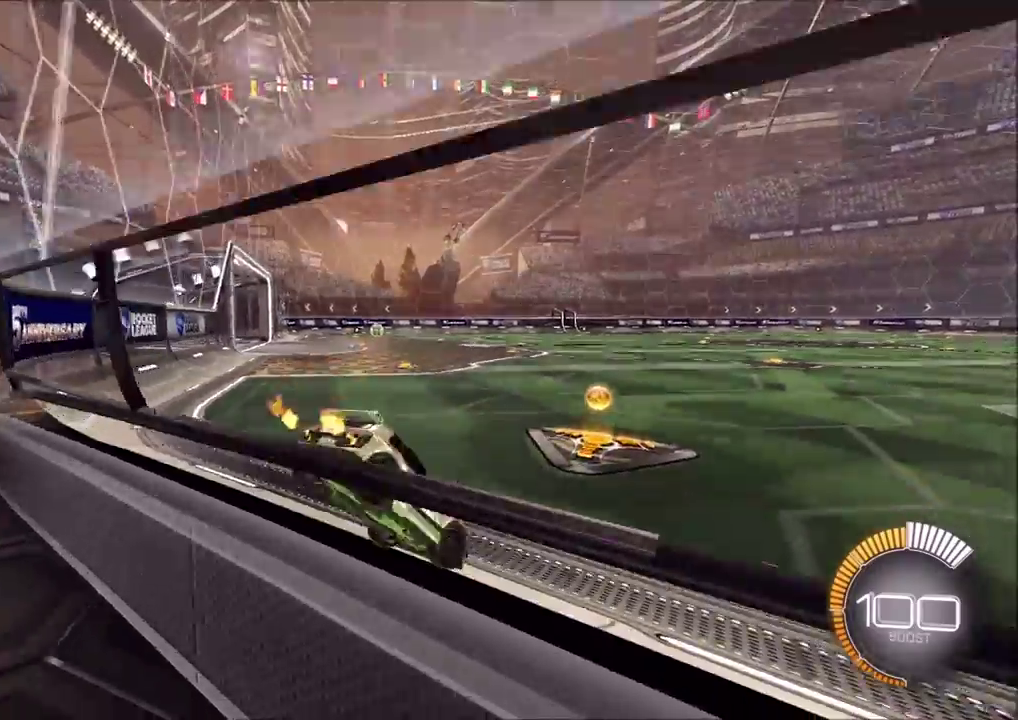
{"dt_ms": 300, "buttons": ["TRIANGLE", "L2"], "left_stick": "center", "events": [[217, "L1", "up"], [250, "left_stick", "center"], [283, "L2", "down"], [300, "TRIANGLE", "down"]]}
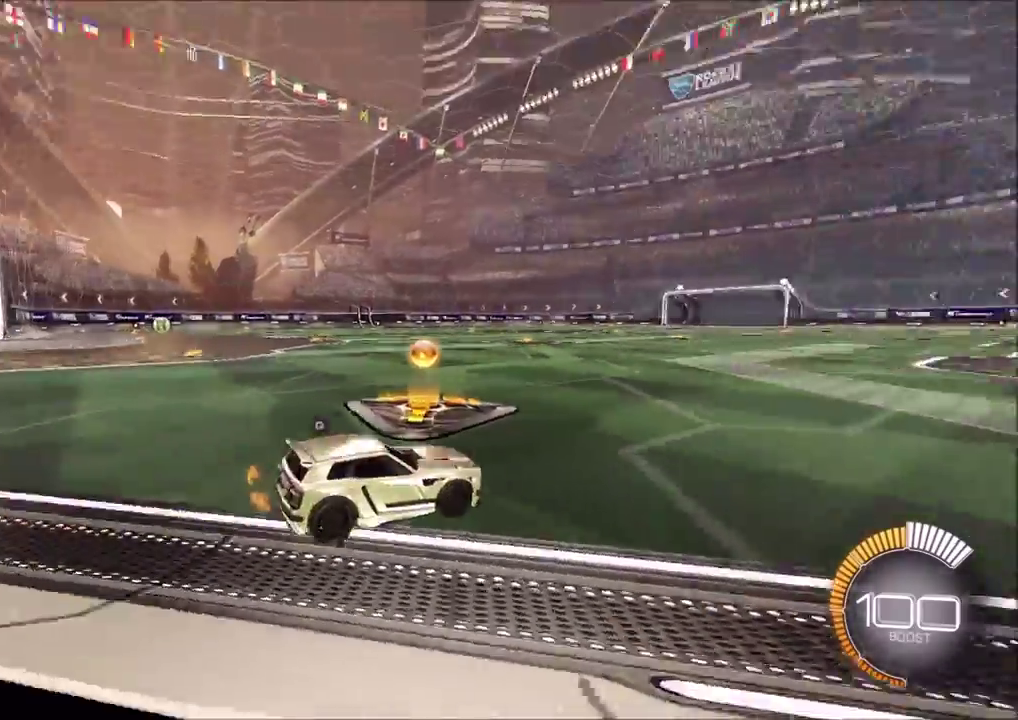
{"dt_ms": 700, "buttons": ["CIRCLE", "R2"], "left_stick": "center", "events": [[67, "TRIANGLE", "up"], [383, "L2", "up"], [517, "R2", "down"], [533, "CIRCLE", "down"], [583, "left_stick", "up-right"], [683, "left_stick", "center"]]}
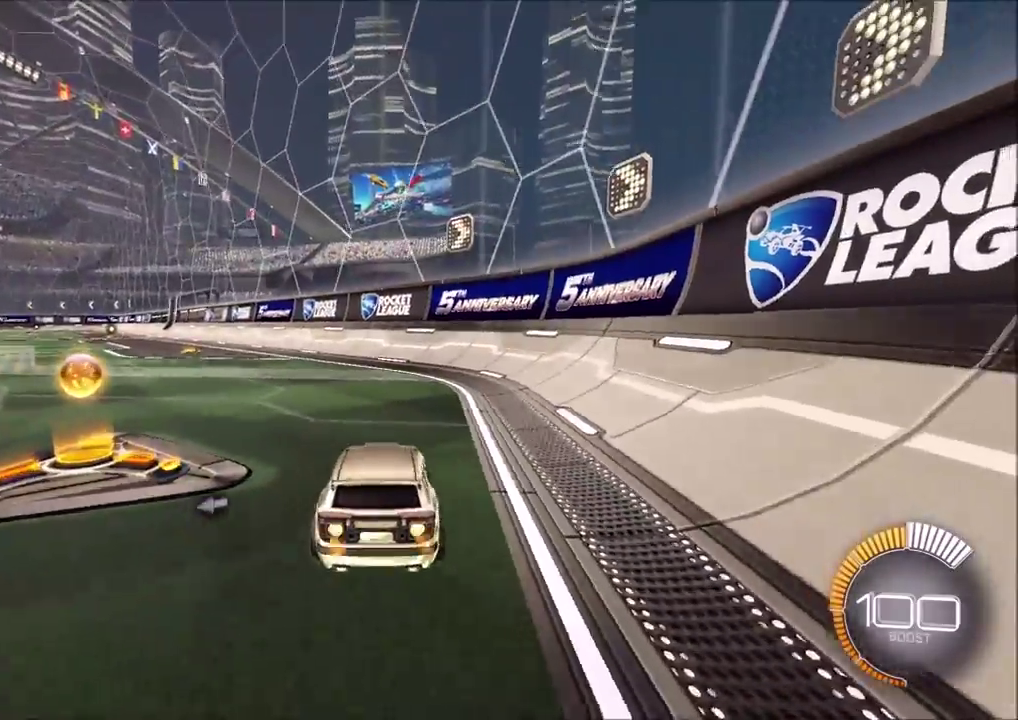
{"dt_ms": 300, "buttons": ["CIRCLE", "R2"], "left_stick": "left", "events": [[167, "left_stick", "left"]]}
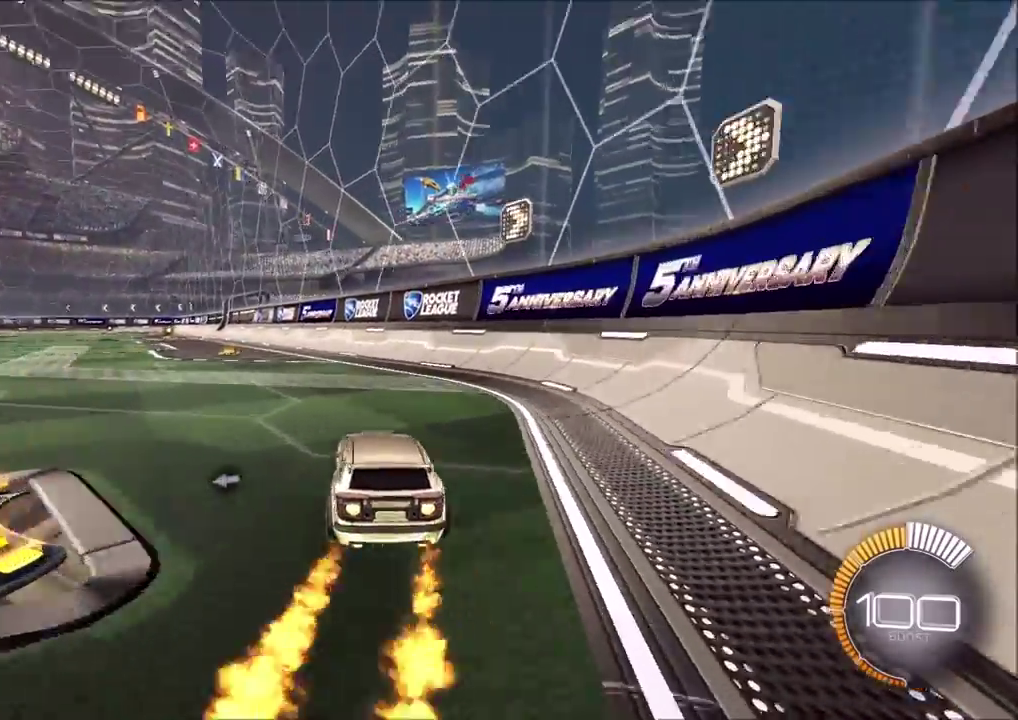
{"dt_ms": 600, "buttons": ["CIRCLE", "R2"], "left_stick": "center", "events": [[33, "left_stick", "center"], [150, "left_stick", "up"], [167, "CROSS", "down"], [233, "CROSS", "up"], [350, "left_stick", "center"]]}